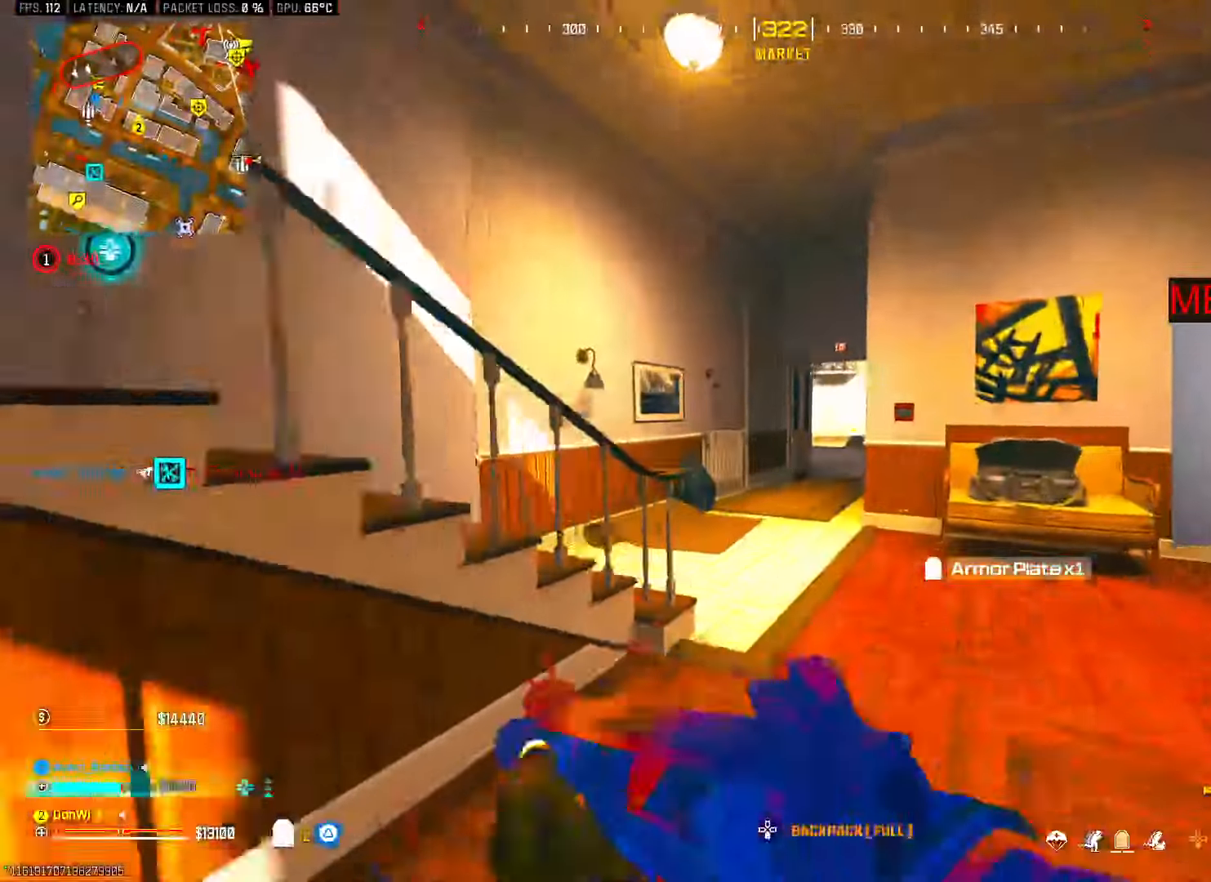
Gameplay with a controller (PlayStation layout); each line is a JSON object with the inputs held at the frame after it. "button_events" lists button changes between this image and that frame as [ms after this image, input, new state], when the widget could be followed in between (sticks are given only as held states). Not read: DPAD_DOWN.
{"buttons": [], "left_stick": "up-right", "right_stick": "center", "button_events": [[50, "L3", "down"], [133, "R3", "down"], [150, "L3", "up"], [183, "R3", "up"], [233, "R3", "down"], [317, "CROSS", "down"], [333, "R3", "up"], [383, "CROSS", "up"]]}
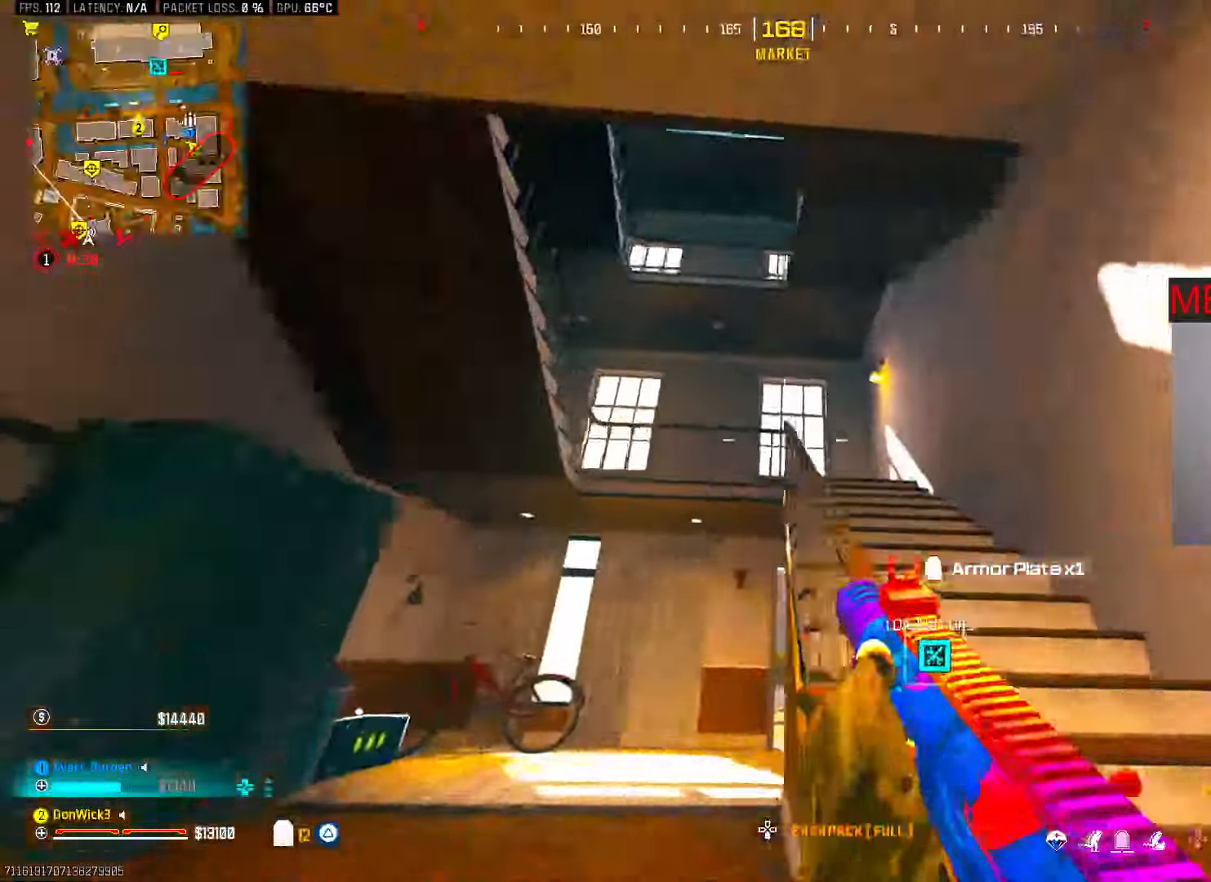
{"buttons": ["CROSS"], "left_stick": "up", "right_stick": "center", "button_events": [[33, "L3", "down"], [150, "L3", "up"], [283, "L3", "down"], [417, "L3", "up"], [483, "CROSS", "down"]]}
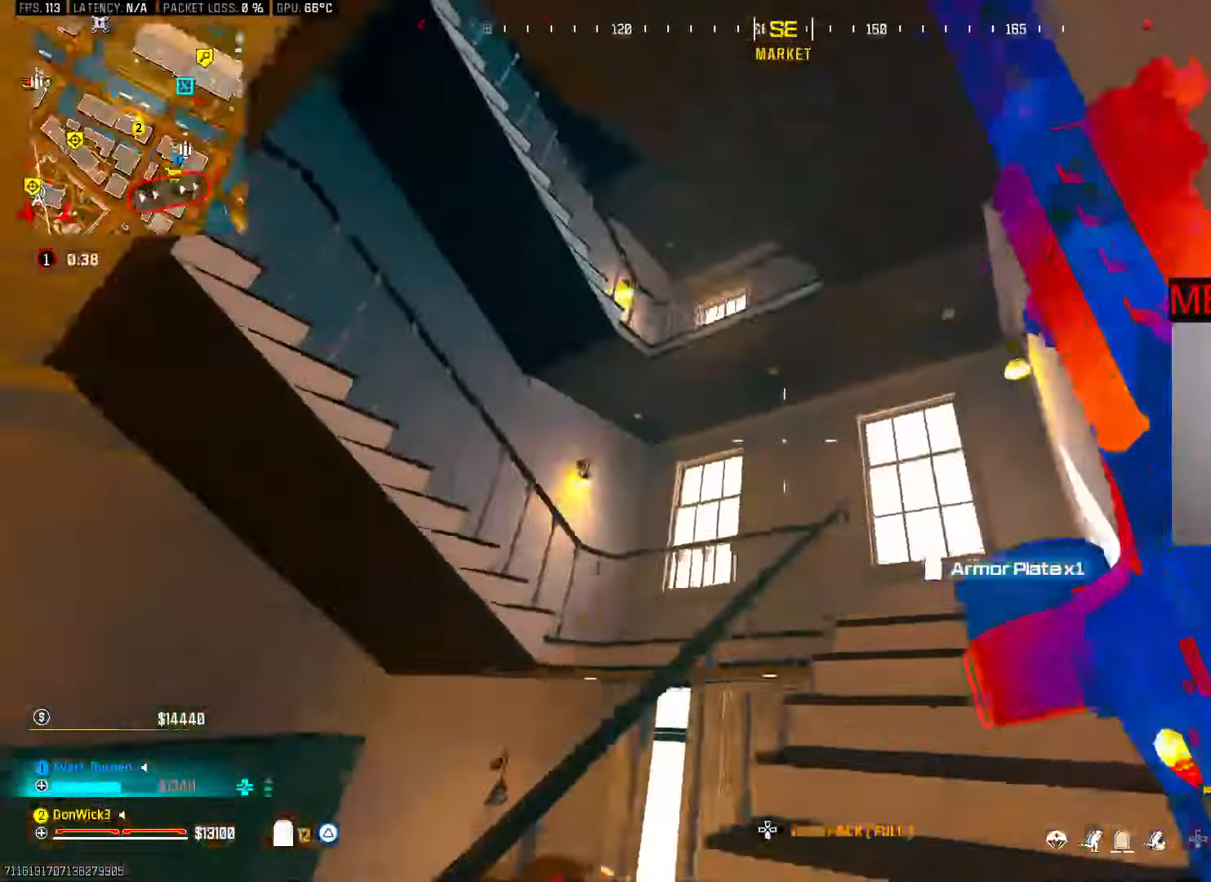
{"buttons": [], "left_stick": "up", "right_stick": "center", "button_events": [[50, "CROSS", "up"], [50, "TRIANGLE", "down"], [117, "TRIANGLE", "up"], [183, "TRIANGLE", "down"], [233, "TRIANGLE", "up"], [300, "TRIANGLE", "down"], [383, "TRIANGLE", "up"]]}
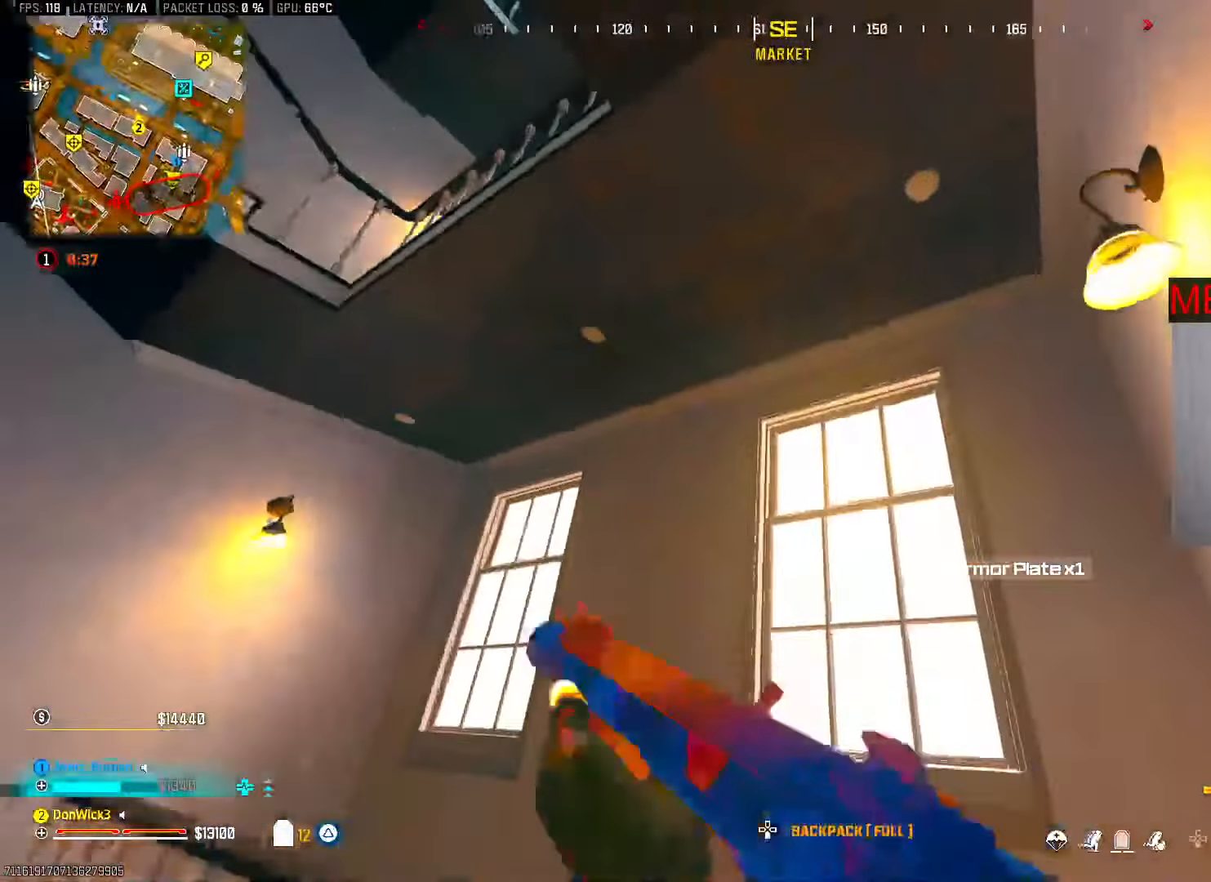
{"buttons": [], "left_stick": "up", "right_stick": "center", "button_events": [[167, "R3", "down"], [267, "R3", "up"], [317, "R3", "down"], [400, "CROSS", "down"], [417, "R3", "up"], [467, "CROSS", "up"]]}
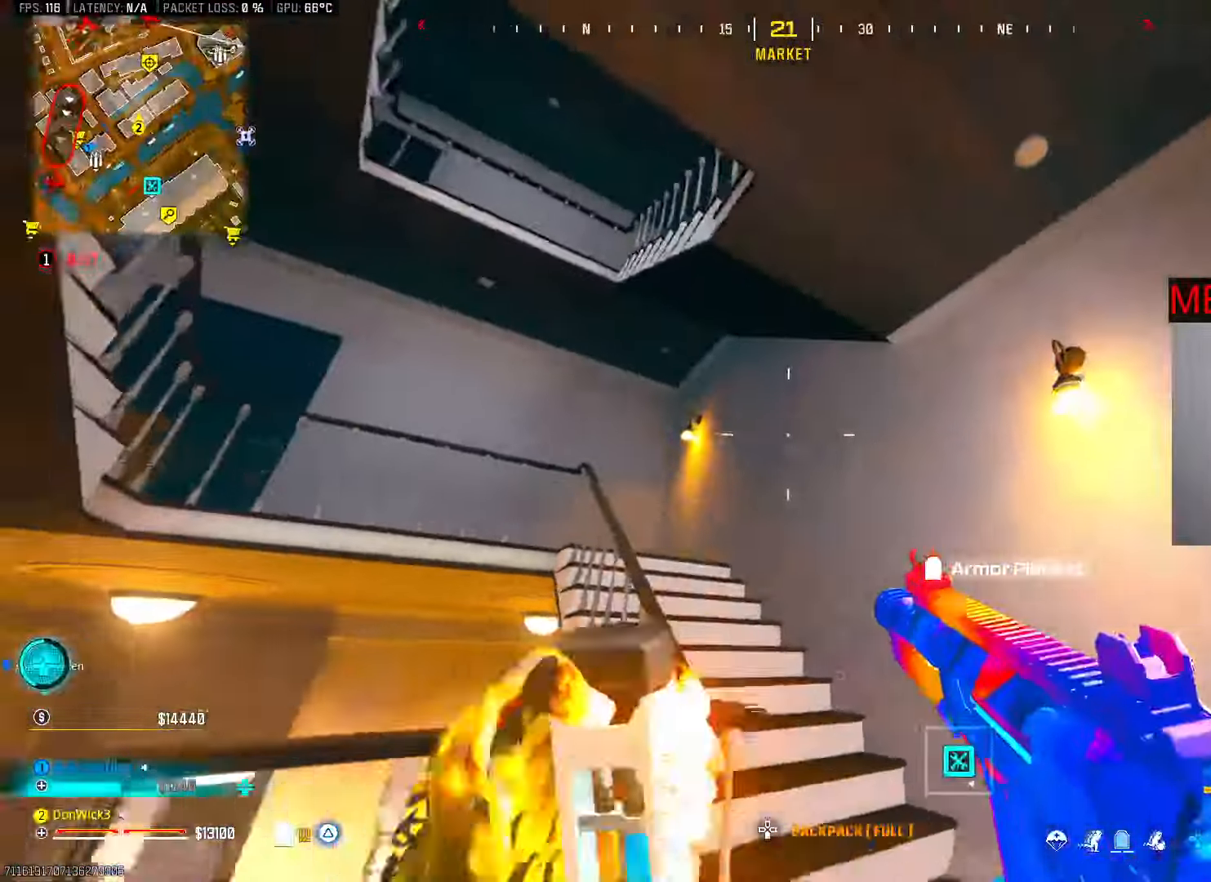
{"buttons": ["L3"], "left_stick": "up", "right_stick": "up-left", "button_events": [[33, "L3", "down"], [150, "L3", "up"], [233, "L3", "down"], [333, "L3", "up"], [417, "L3", "down"]]}
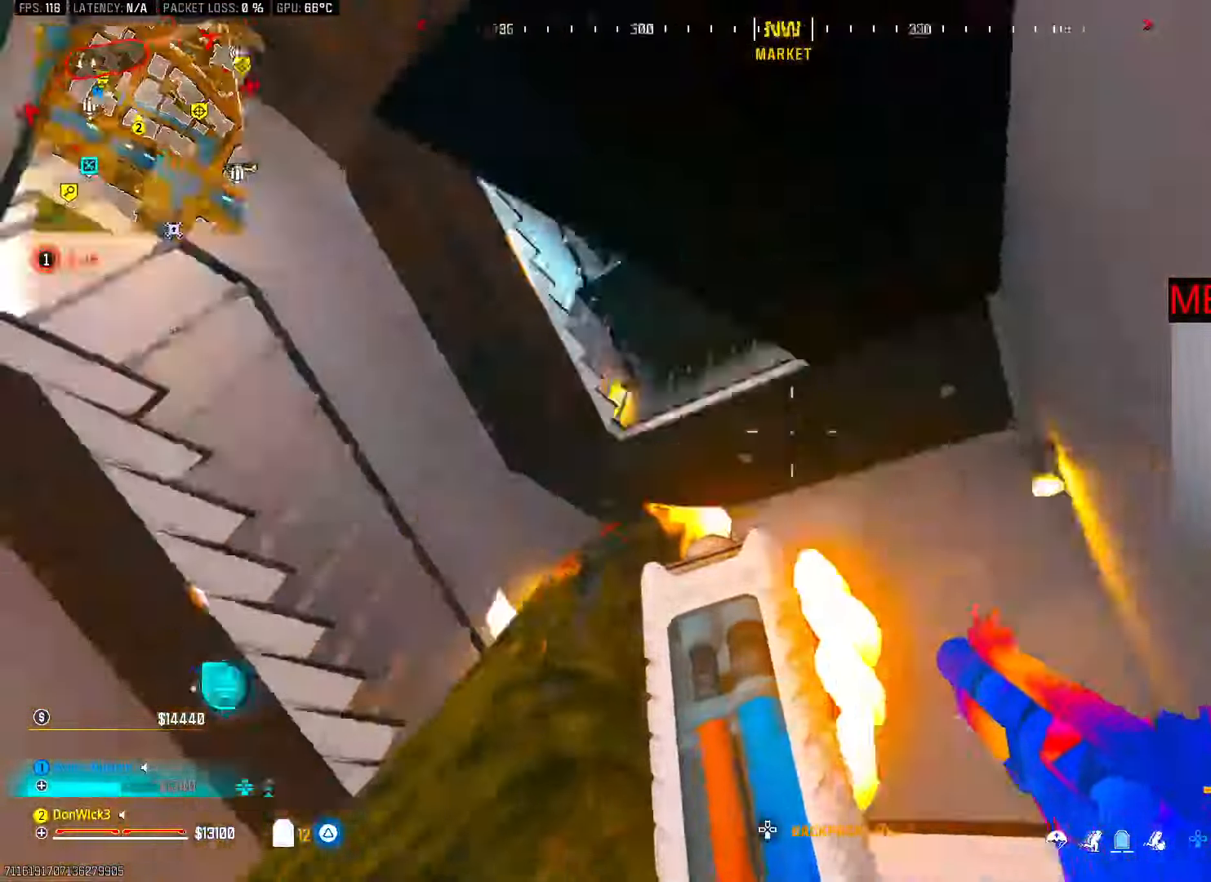
{"buttons": [], "left_stick": "up", "right_stick": "left", "button_events": [[33, "L3", "up"], [133, "L3", "down"], [250, "L3", "up"], [333, "L3", "down"], [450, "L3", "up"]]}
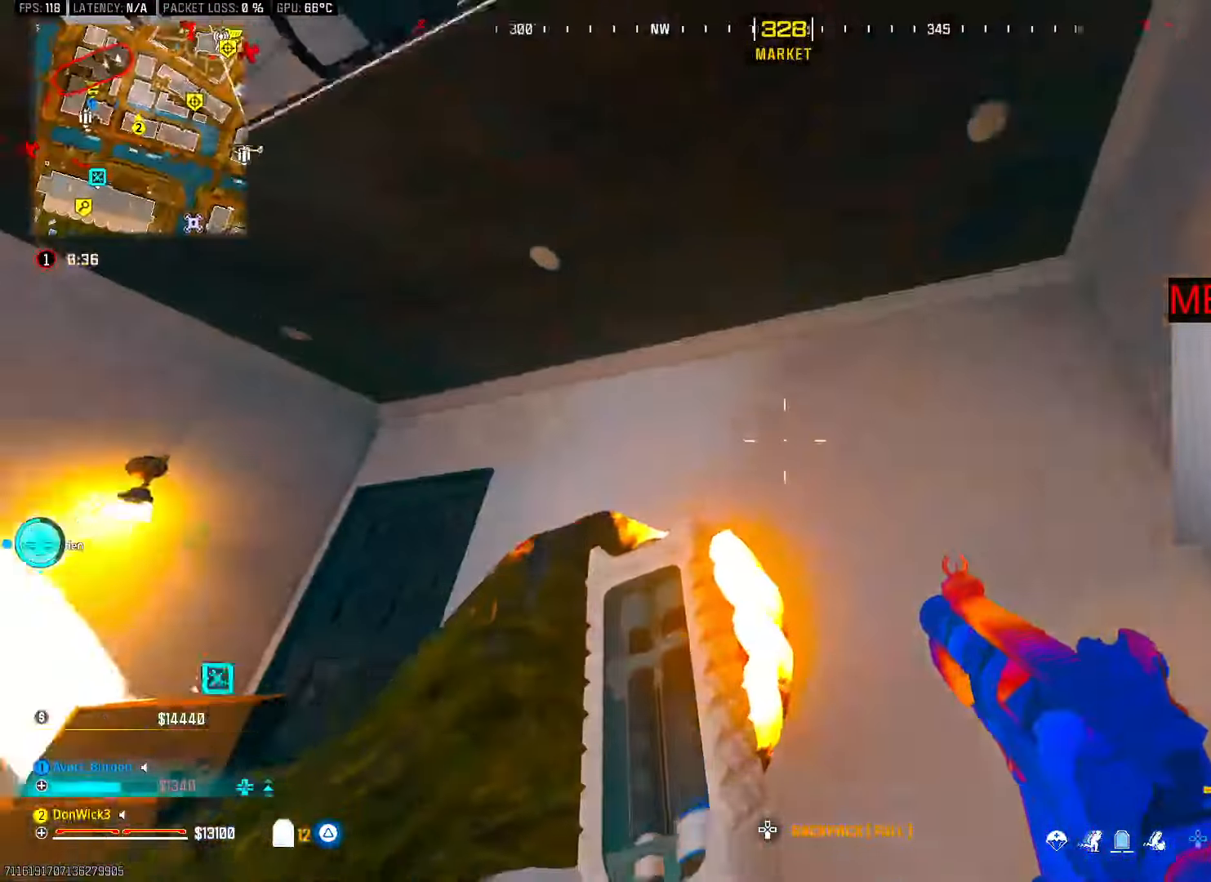
{"buttons": ["L3"], "left_stick": "up", "right_stick": "left", "button_events": [[50, "L3", "down"], [150, "L3", "up"], [233, "L3", "down"], [367, "L3", "up"], [483, "L3", "down"]]}
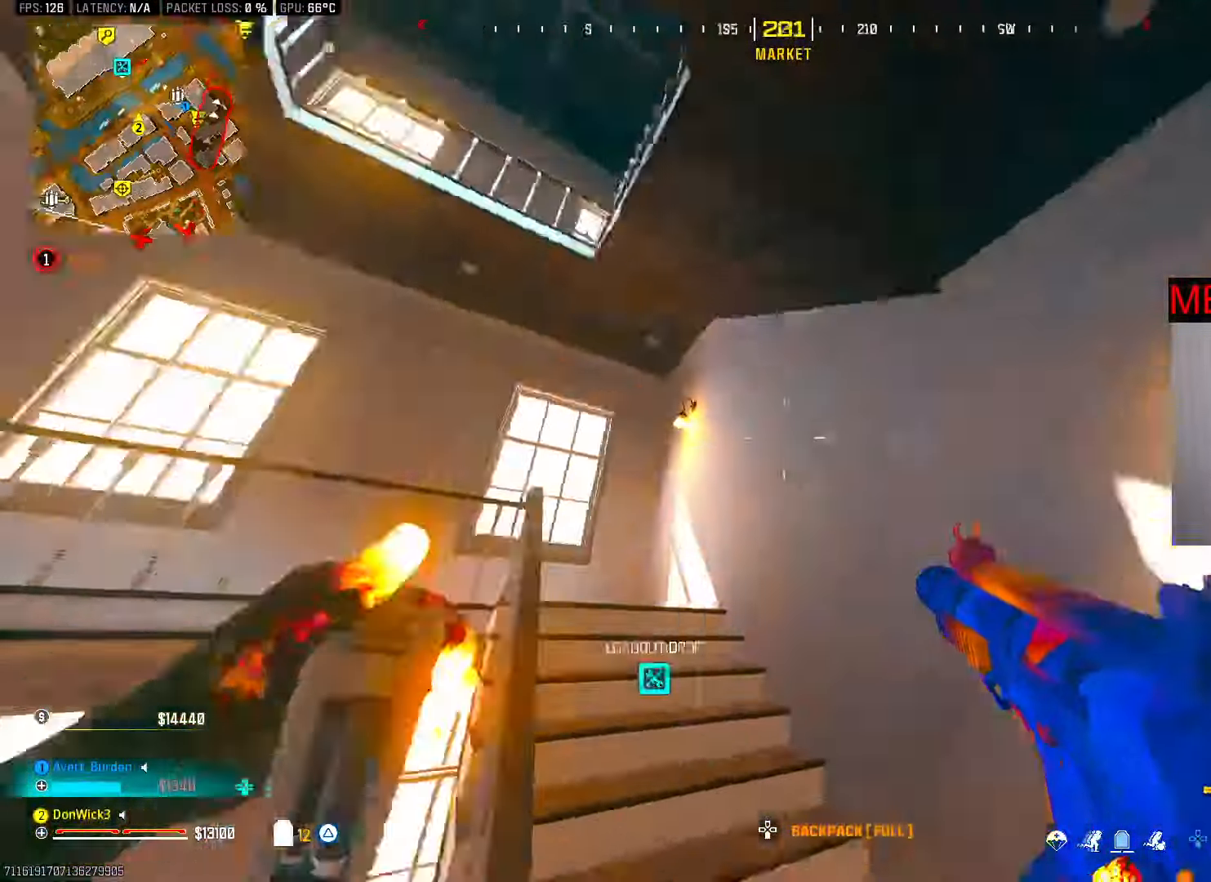
{"buttons": ["L3"], "left_stick": "up", "right_stick": "center", "button_events": [[67, "L3", "up"], [167, "L3", "down"], [283, "CROSS", "down"], [317, "L3", "up"], [367, "CROSS", "up"], [417, "L3", "down"]]}
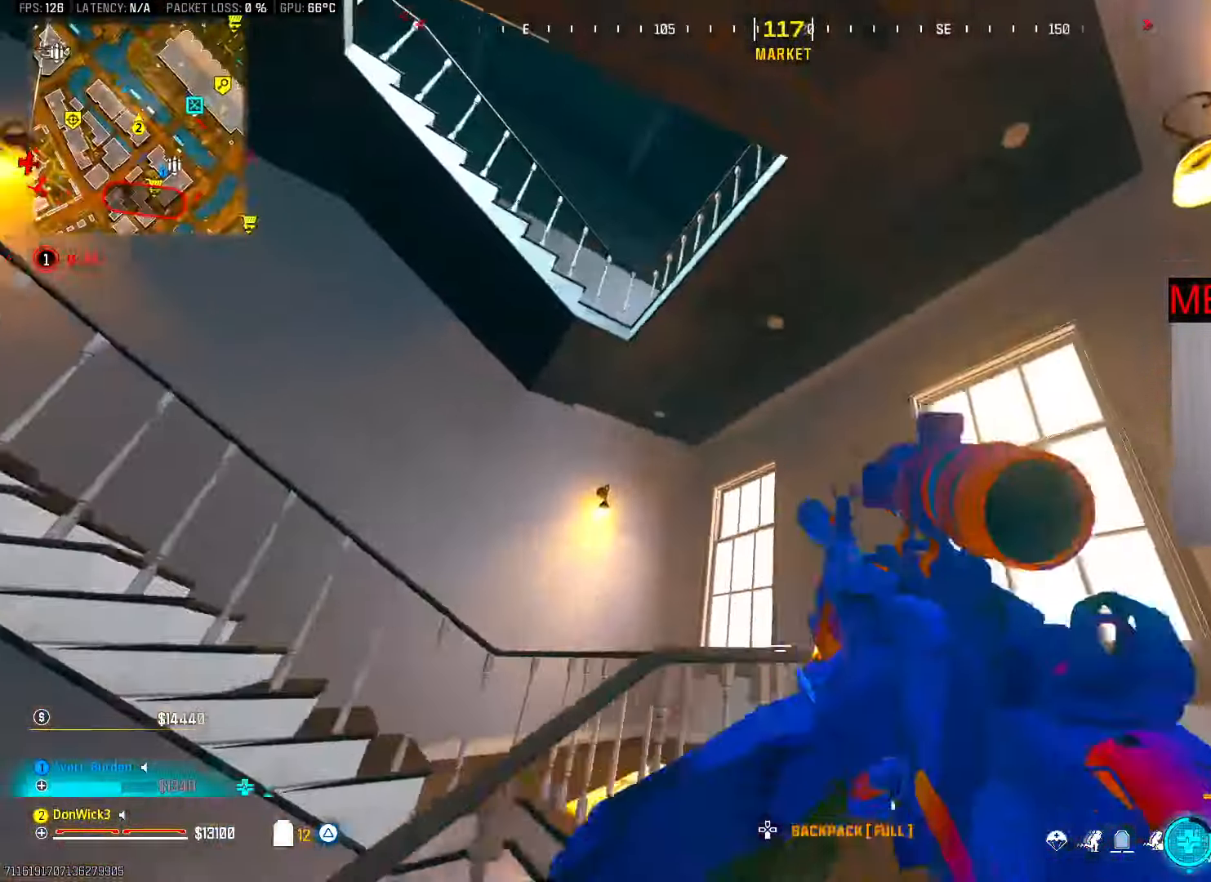
{"buttons": [], "left_stick": "up", "right_stick": "left", "button_events": [[50, "L3", "up"], [150, "L3", "down"], [267, "L3", "up"], [283, "TRIANGLE", "down"], [383, "TRIANGLE", "up"]]}